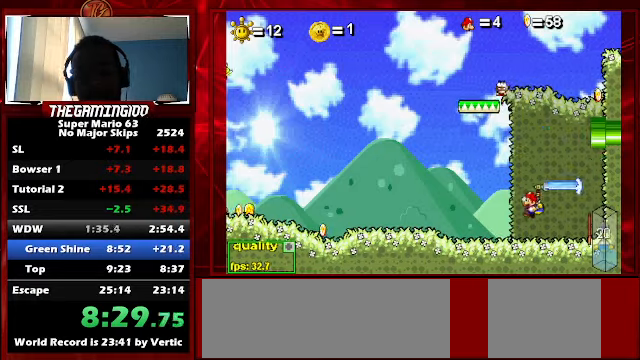
Gameplay with keyboard; each line is a JSON object with the keys held at the frame after it. "events" lists presses ("down") and releases ("up") of "c", "down", "left", "minus", "p", "right", "semicolon", "shift_l", "shift_r", "up", "x" and "z" between this image and that frame as [ms after this image, input, new state], when the widget could be followed in between. No other keys are recorded. Mouse input is not recorded.
{"keys": ["c", "left"], "events": []}
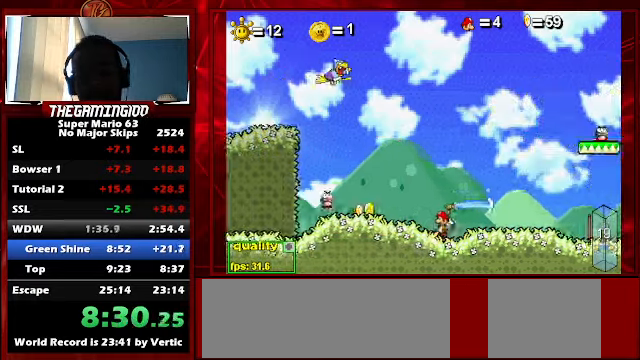
{"keys": ["c", "left"], "events": []}
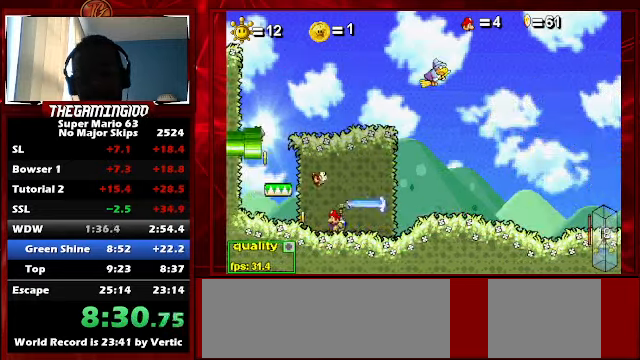
{"keys": ["c", "right"], "events": [[133, "right", "down"], [167, "up", "down"], [200, "left", "up"], [433, "up", "up"]]}
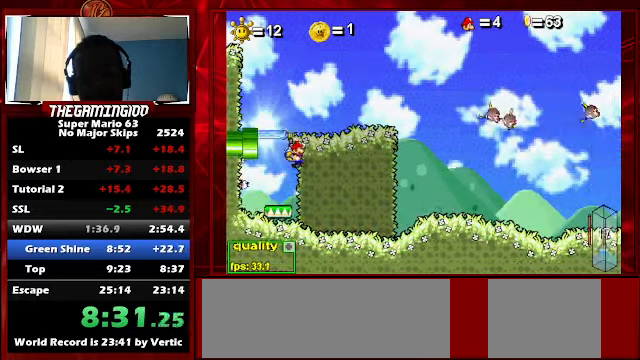
{"keys": ["c", "right"], "events": []}
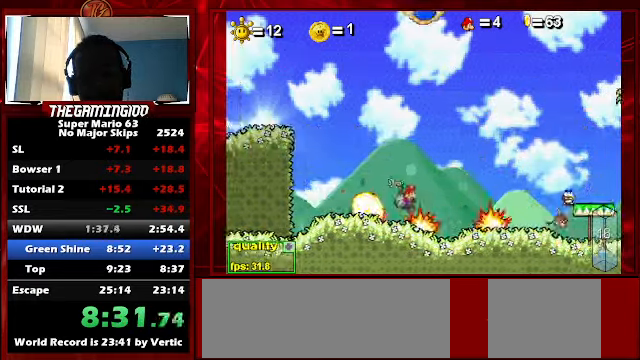
{"keys": ["c", "right"], "events": []}
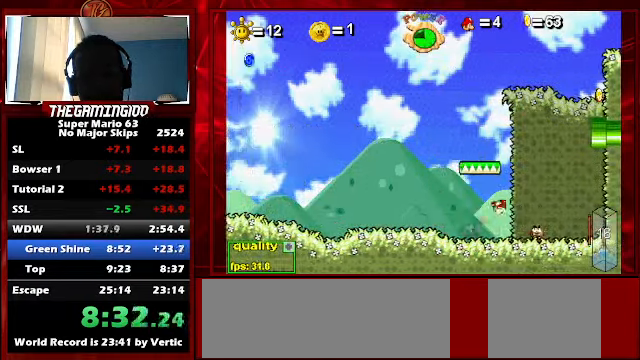
{"keys": ["c", "right"], "events": []}
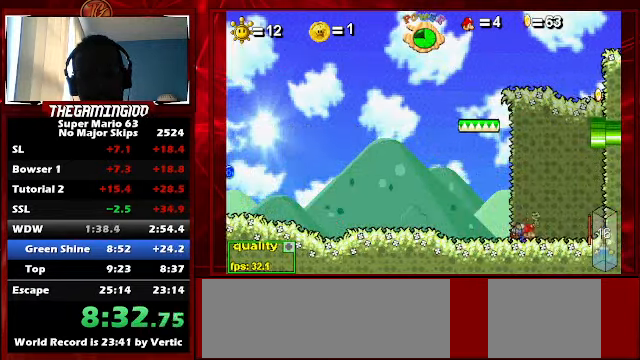
{"keys": ["c", "left"], "events": [[100, "right", "up"], [133, "left", "down"], [167, "left", "up"], [167, "right", "down"], [467, "left", "down"], [467, "right", "up"]]}
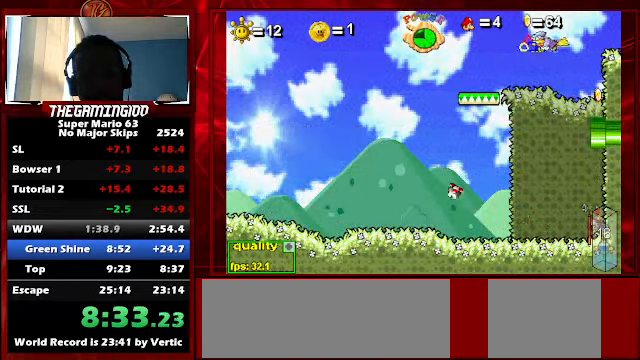
{"keys": ["c", "left"], "events": []}
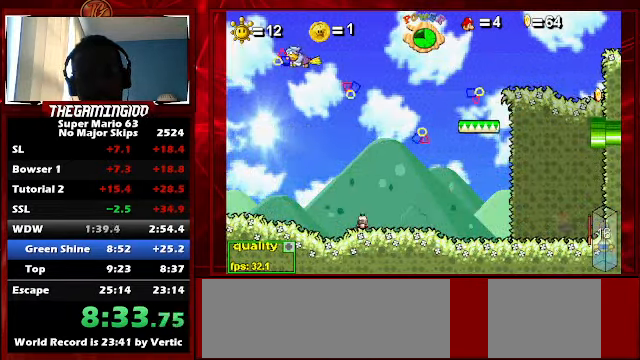
{"keys": ["c", "left"], "events": []}
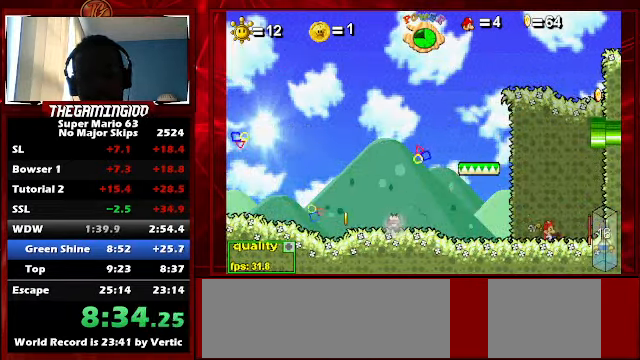
{"keys": ["c", "left"], "events": []}
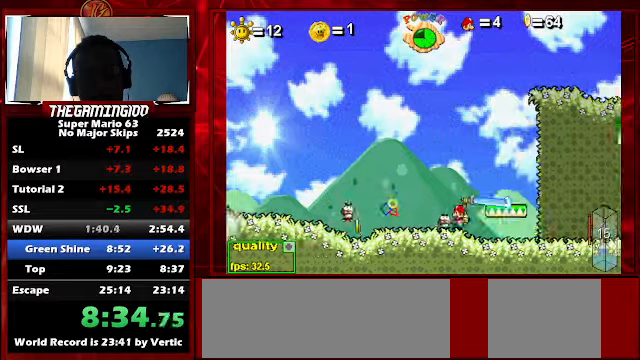
{"keys": ["c", "left"], "events": []}
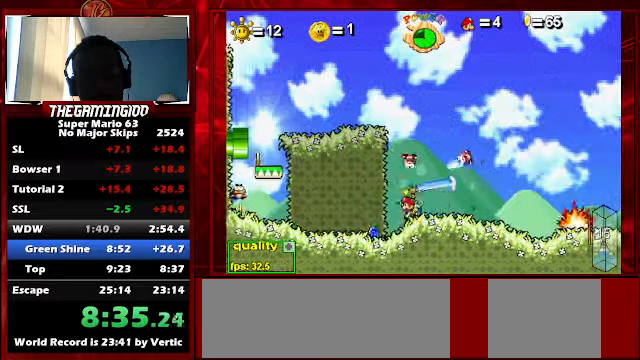
{"keys": ["c", "right"], "events": [[333, "right", "down"], [400, "left", "up"]]}
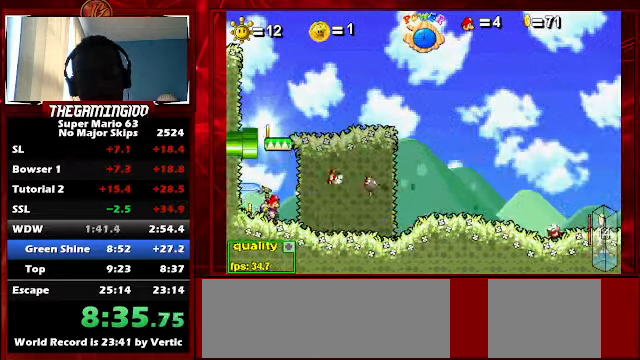
{"keys": ["c", "right"], "events": []}
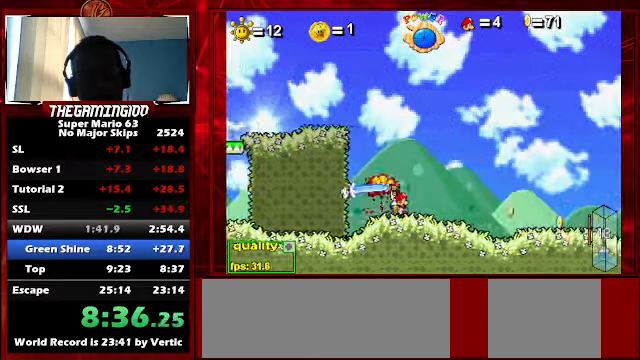
{"keys": ["c", "left"], "events": [[466, "left", "down"], [466, "right", "up"]]}
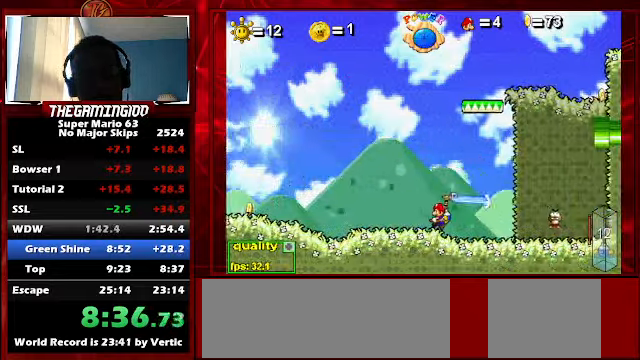
{"keys": ["c", "right"], "events": [[66, "c", "up"], [66, "left", "up"], [433, "right", "down"], [500, "c", "down"]]}
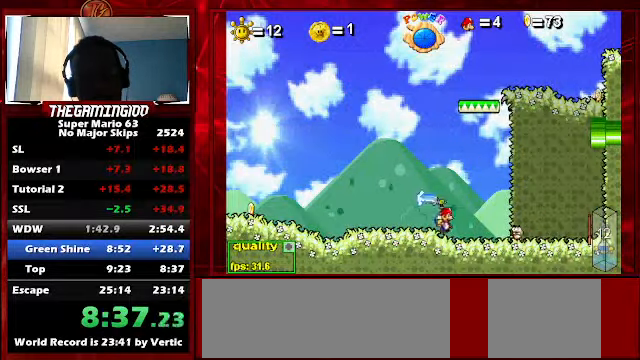
{"keys": [], "events": [[133, "right", "up"], [166, "left", "down"], [366, "left", "up"], [500, "c", "up"]]}
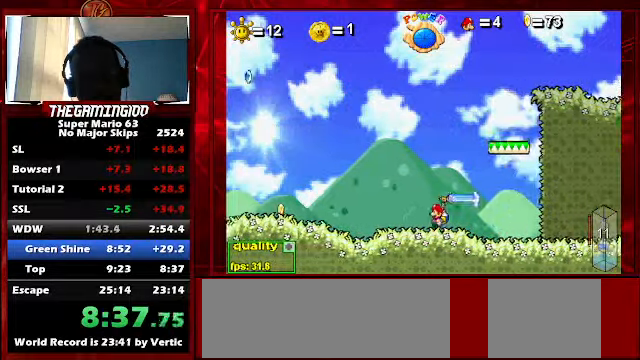
{"keys": ["c", "left"], "events": [[400, "c", "down"], [400, "left", "down"]]}
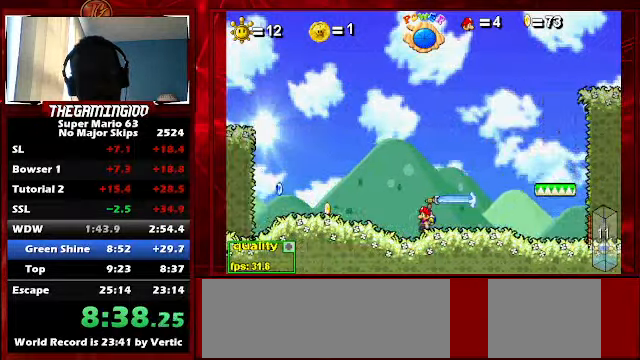
{"keys": [], "events": [[33, "c", "up"], [33, "left", "up"], [300, "right", "down"], [466, "right", "up"]]}
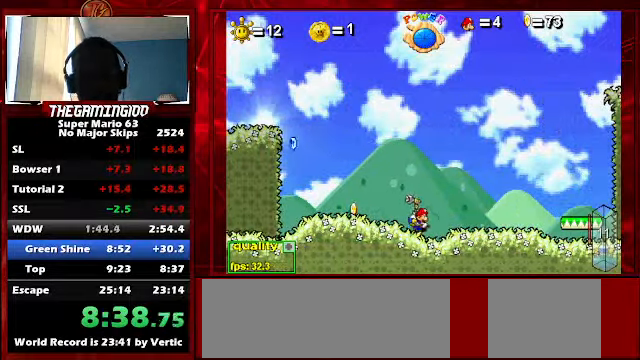
{"keys": [], "events": []}
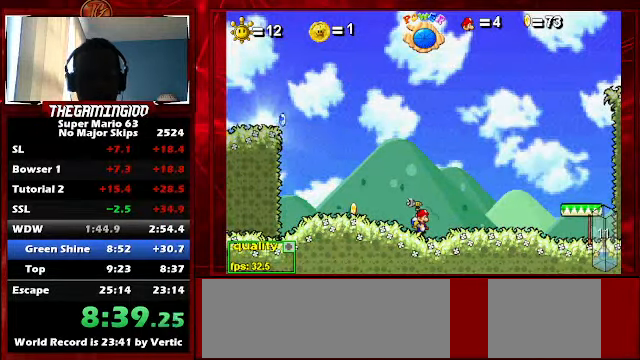
{"keys": [], "events": []}
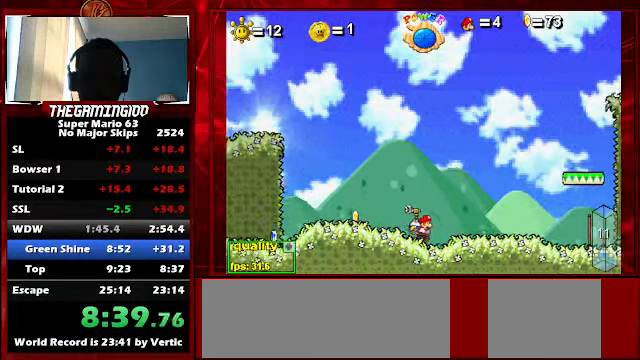
{"keys": [], "events": []}
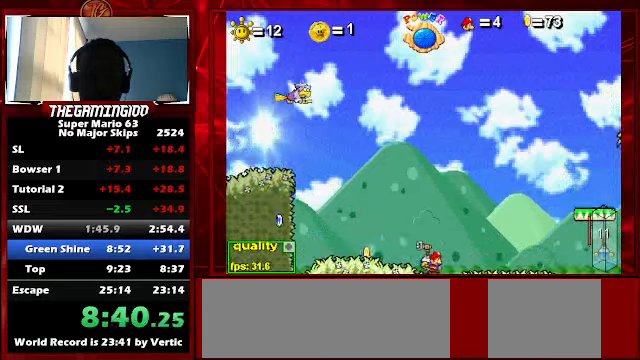
{"keys": ["z"], "events": [[100, "z", "down"], [167, "z", "up"], [234, "z", "down"], [334, "z", "up"], [367, "z", "down"], [467, "z", "up"], [500, "z", "down"]]}
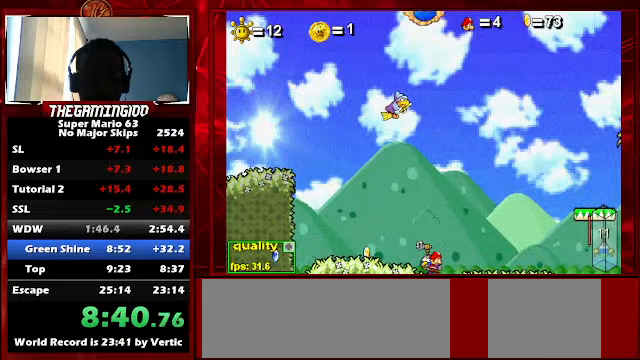
{"keys": [], "events": [[100, "z", "up"], [134, "z", "down"], [234, "z", "up"], [300, "z", "down"], [367, "z", "up"], [434, "z", "down"], [467, "z", "up"]]}
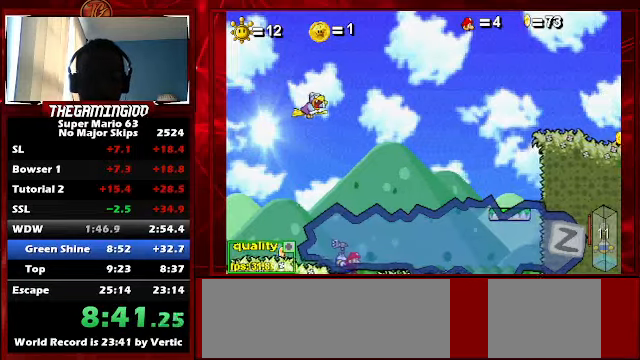
{"keys": ["z"], "events": [[67, "z", "down"], [167, "z", "up"], [334, "z", "down"], [400, "z", "up"], [434, "z", "down"]]}
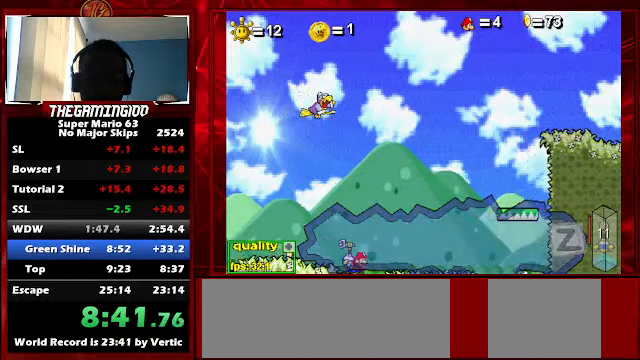
{"keys": [], "events": [[34, "z", "up"], [100, "z", "down"], [134, "z", "up"], [234, "z", "down"], [334, "z", "up"], [367, "z", "down"], [467, "z", "up"]]}